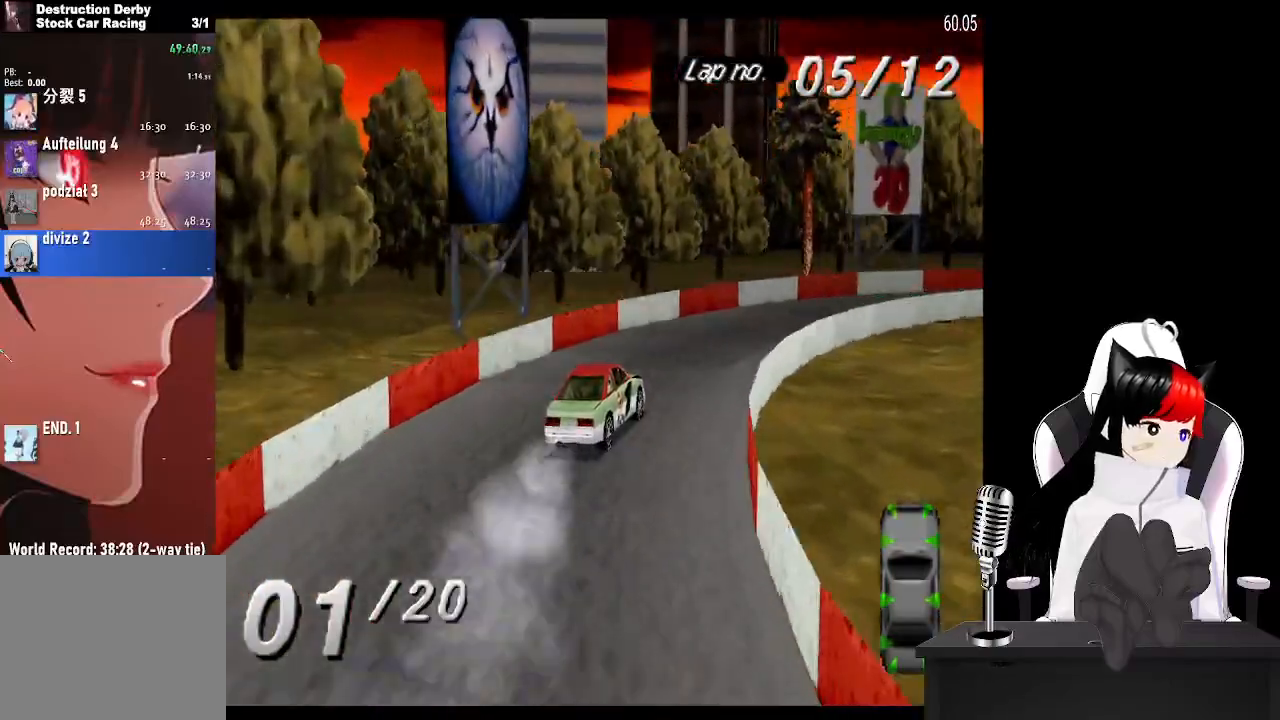
Gameplay with a controller (PlayStation layout); each line is a JSON object with the inputs held at the frame after it. "events" lists button and stick changes between this image and that frame as [ms after this image, input, new state], when the widget could be followed in between.
{"buttons": ["CROSS", "DPAD_RIGHT"], "left_stick": "center", "right_stick": "center", "events": []}
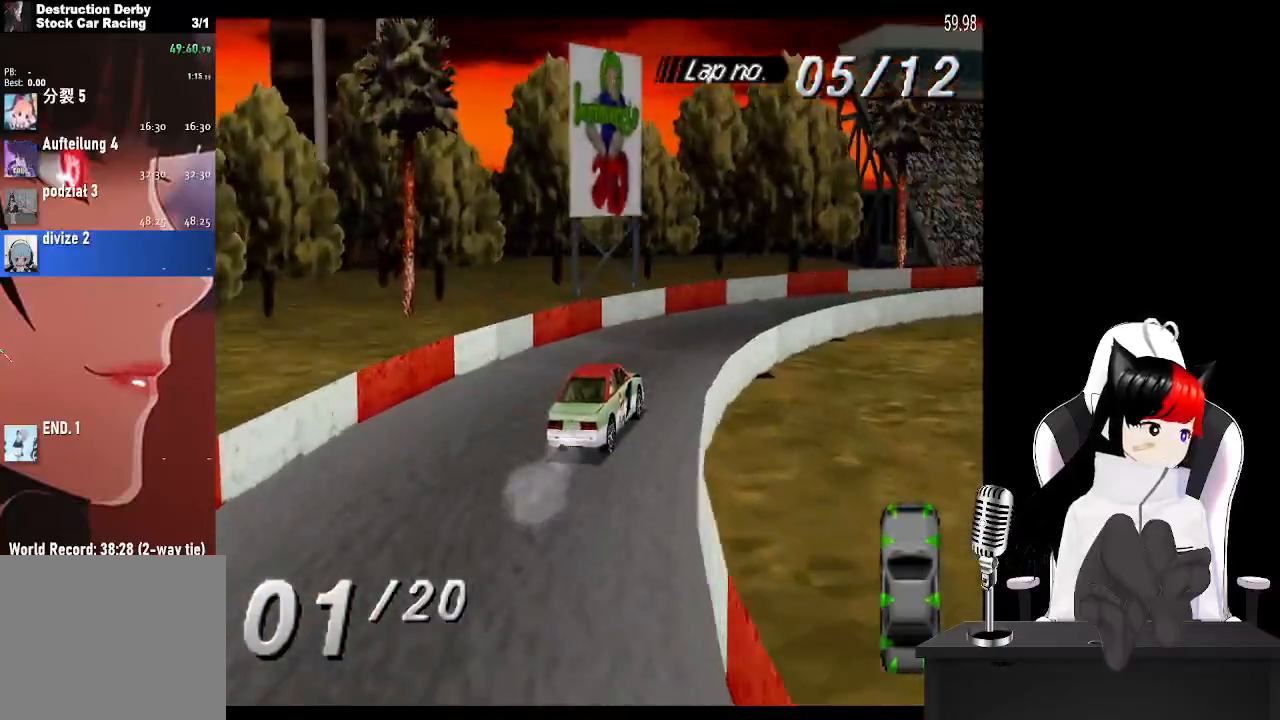
{"buttons": ["CROSS", "DPAD_RIGHT"], "left_stick": "center", "right_stick": "center", "events": []}
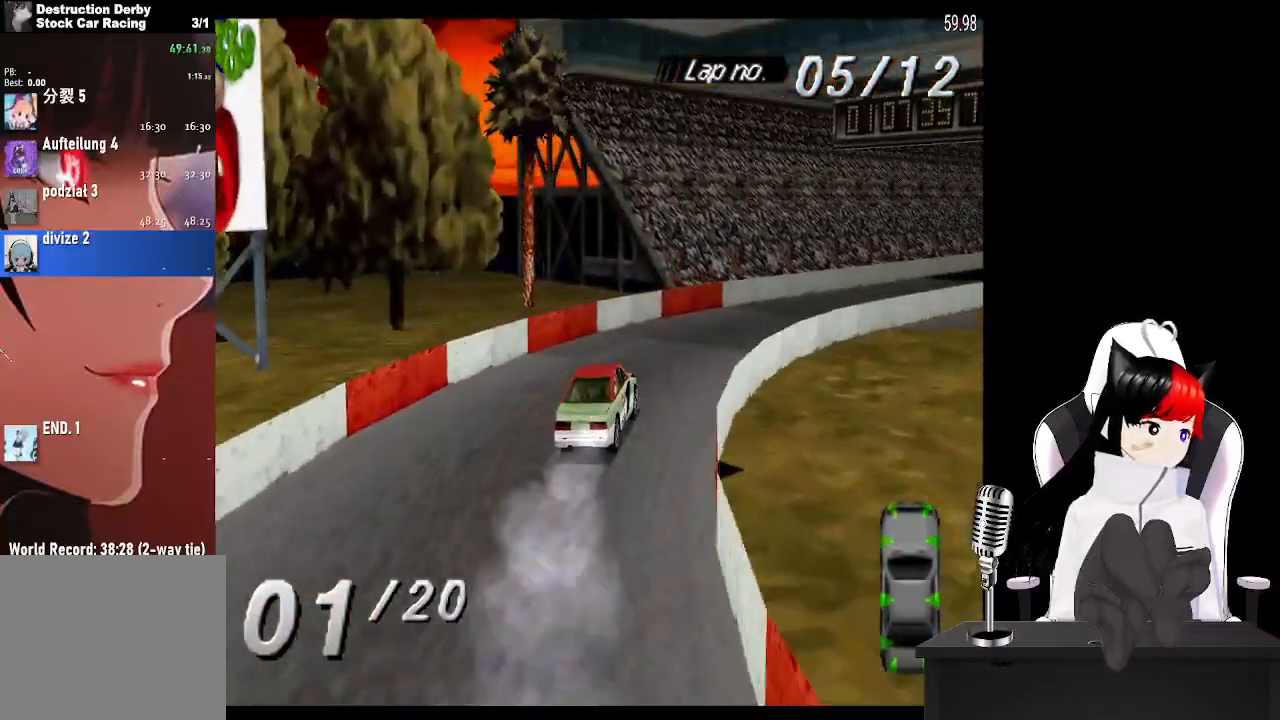
{"buttons": ["CROSS"], "left_stick": "center", "right_stick": "center", "events": [[500, "DPAD_RIGHT", "up"]]}
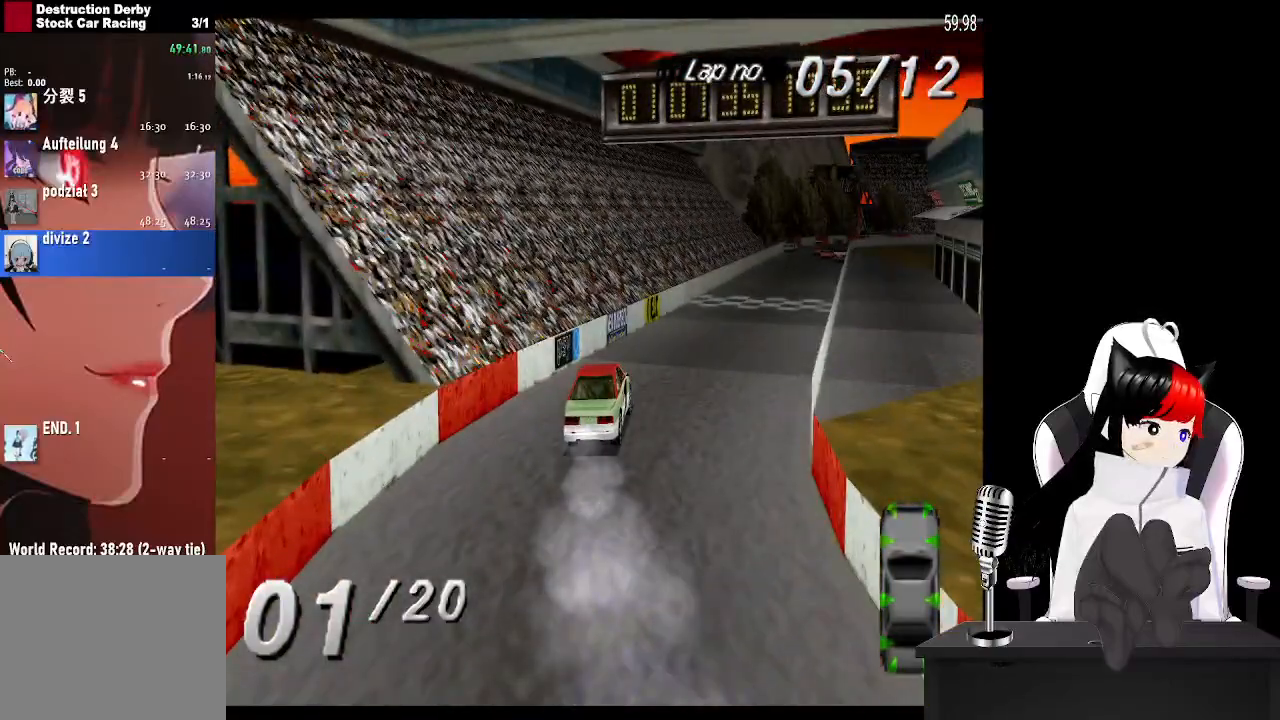
{"buttons": ["CROSS"], "left_stick": "center", "right_stick": "center", "events": []}
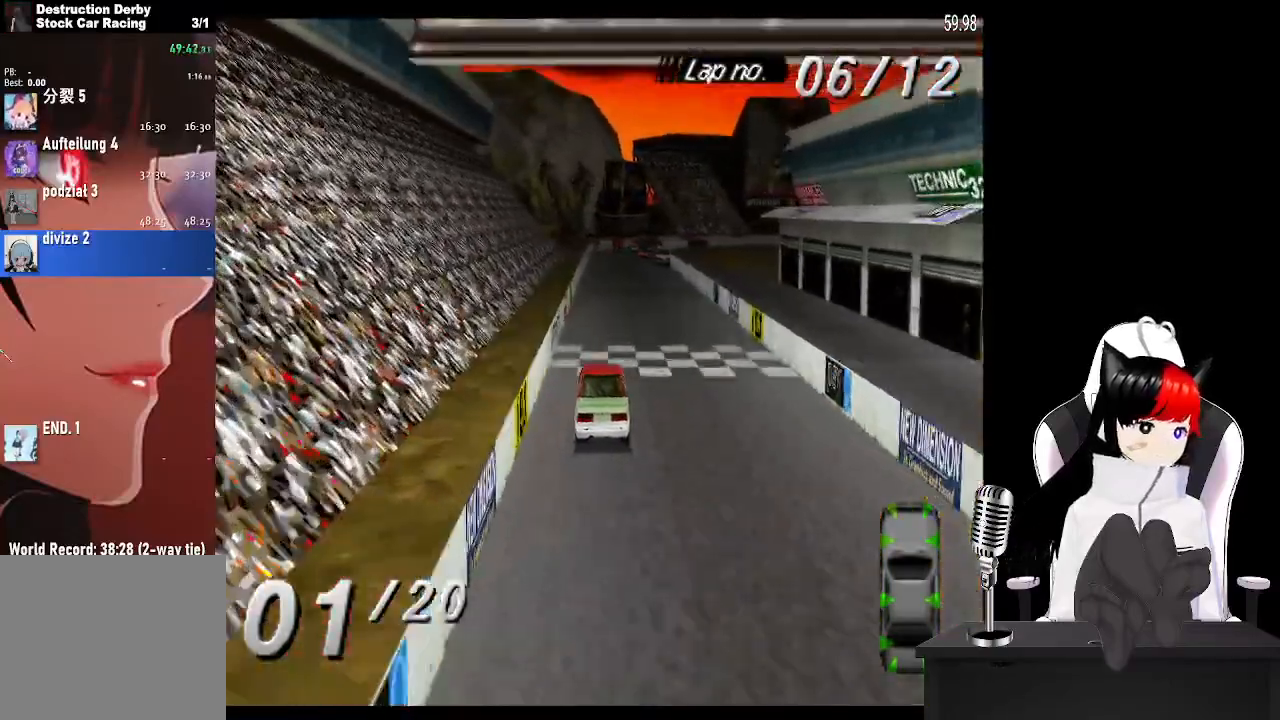
{"buttons": ["CROSS"], "left_stick": "center", "right_stick": "center", "events": []}
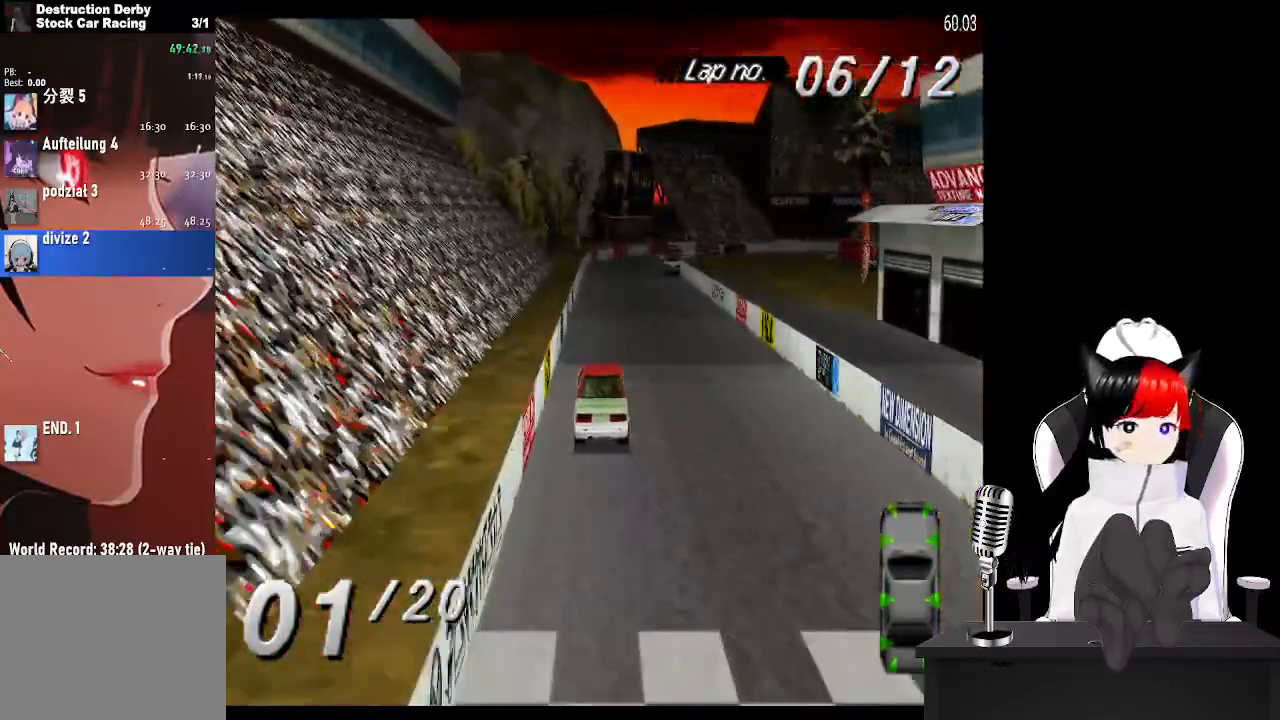
{"buttons": ["CROSS"], "left_stick": "center", "right_stick": "center", "events": []}
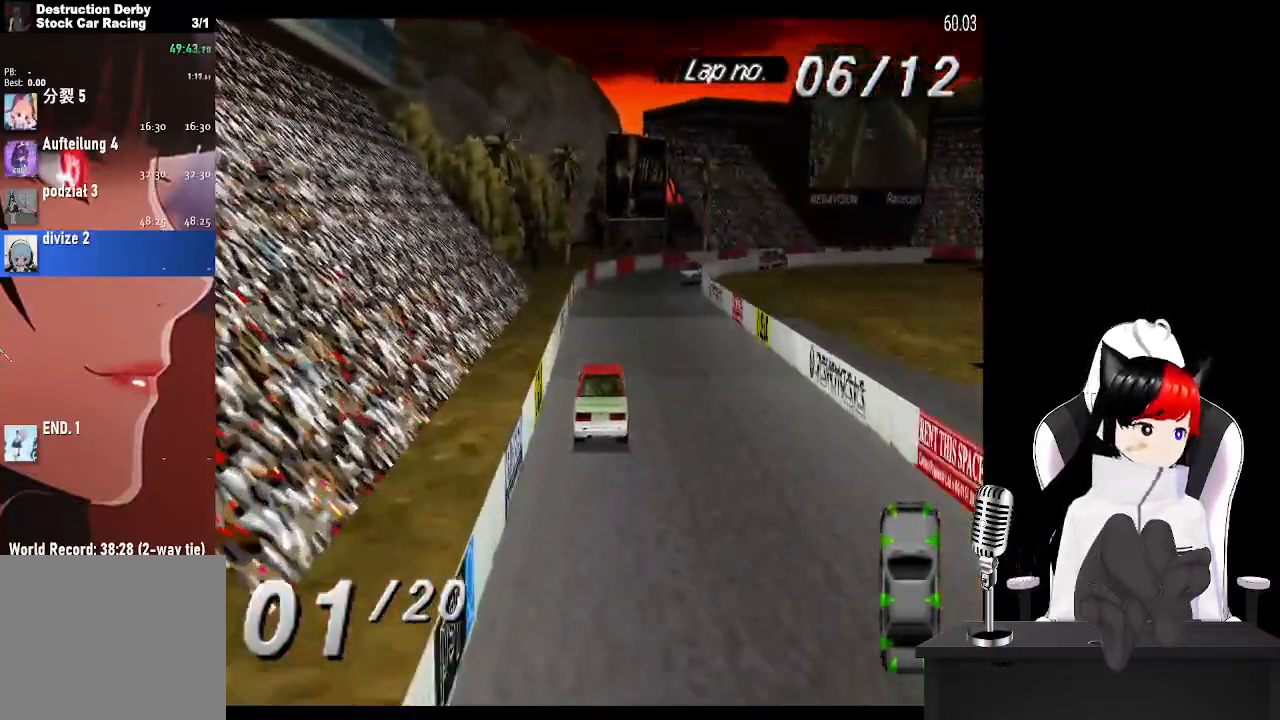
{"buttons": ["CROSS", "DPAD_RIGHT"], "left_stick": "center", "right_stick": "center", "events": [[167, "DPAD_RIGHT", "down"]]}
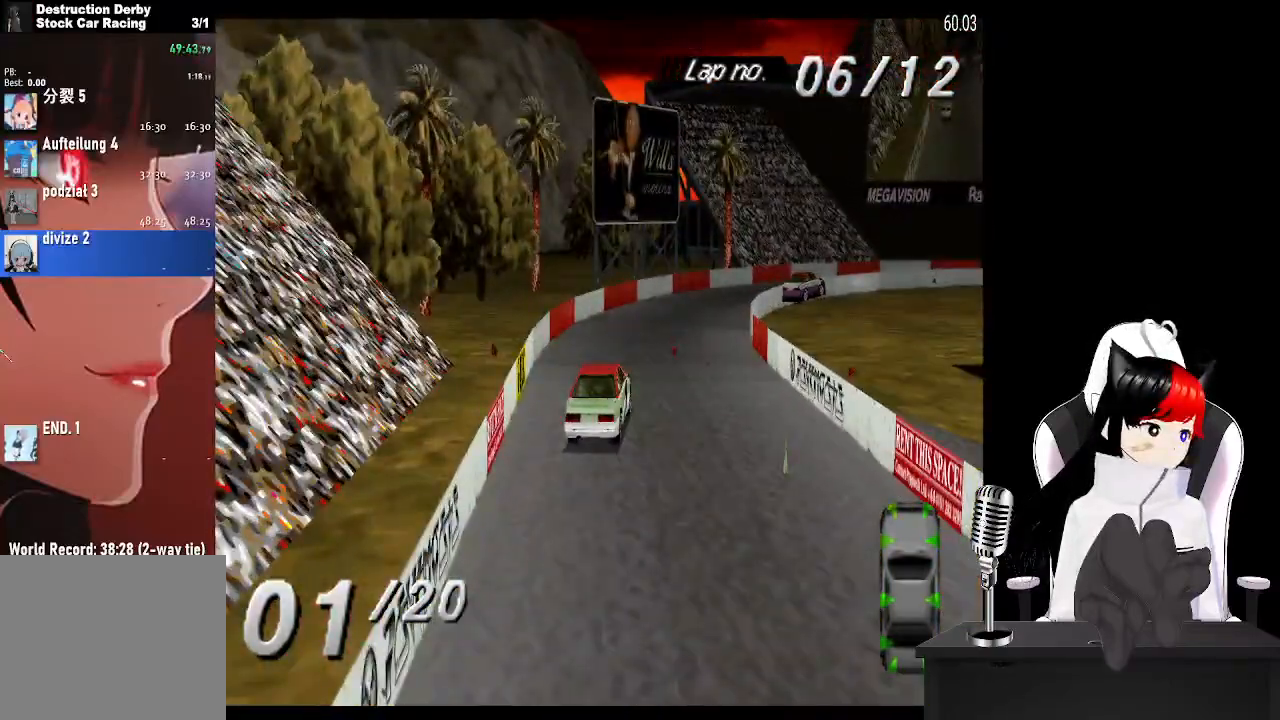
{"buttons": ["SQUARE", "DPAD_RIGHT"], "left_stick": "center", "right_stick": "center", "events": [[333, "CROSS", "up"], [383, "SQUARE", "down"]]}
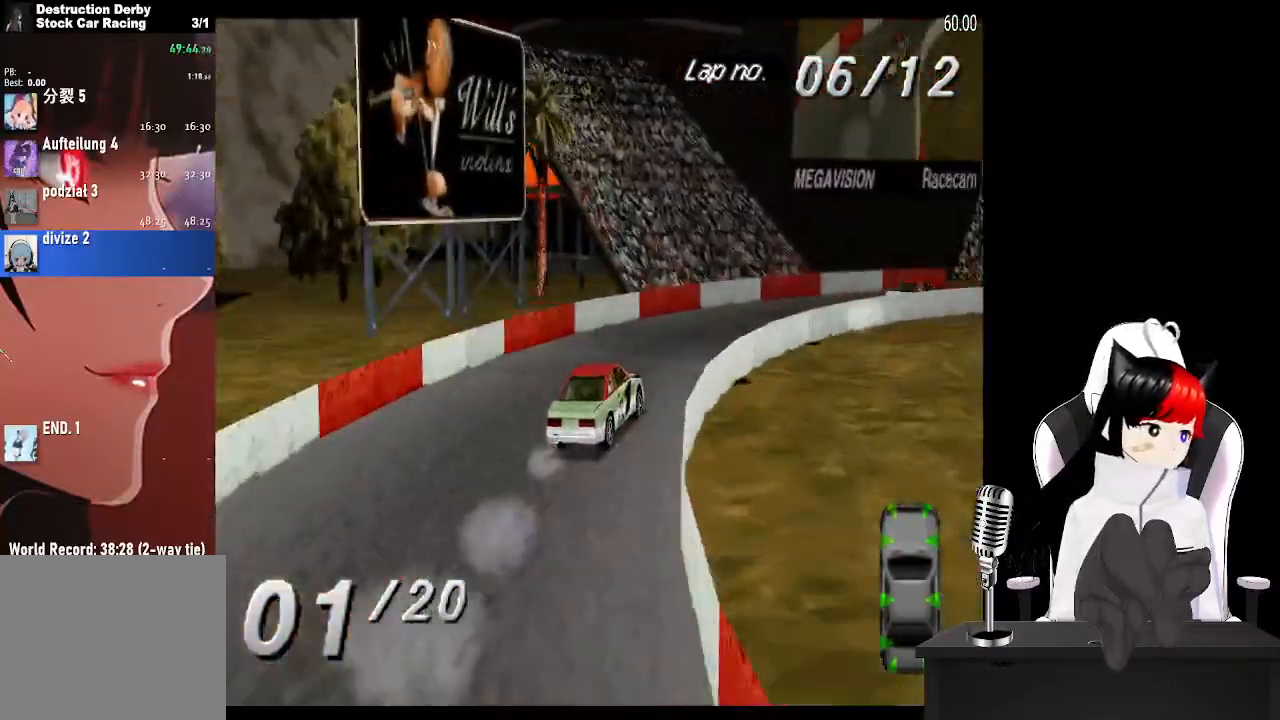
{"buttons": ["CROSS", "DPAD_RIGHT"], "left_stick": "center", "right_stick": "center", "events": [[33, "SQUARE", "up"], [133, "CROSS", "down"]]}
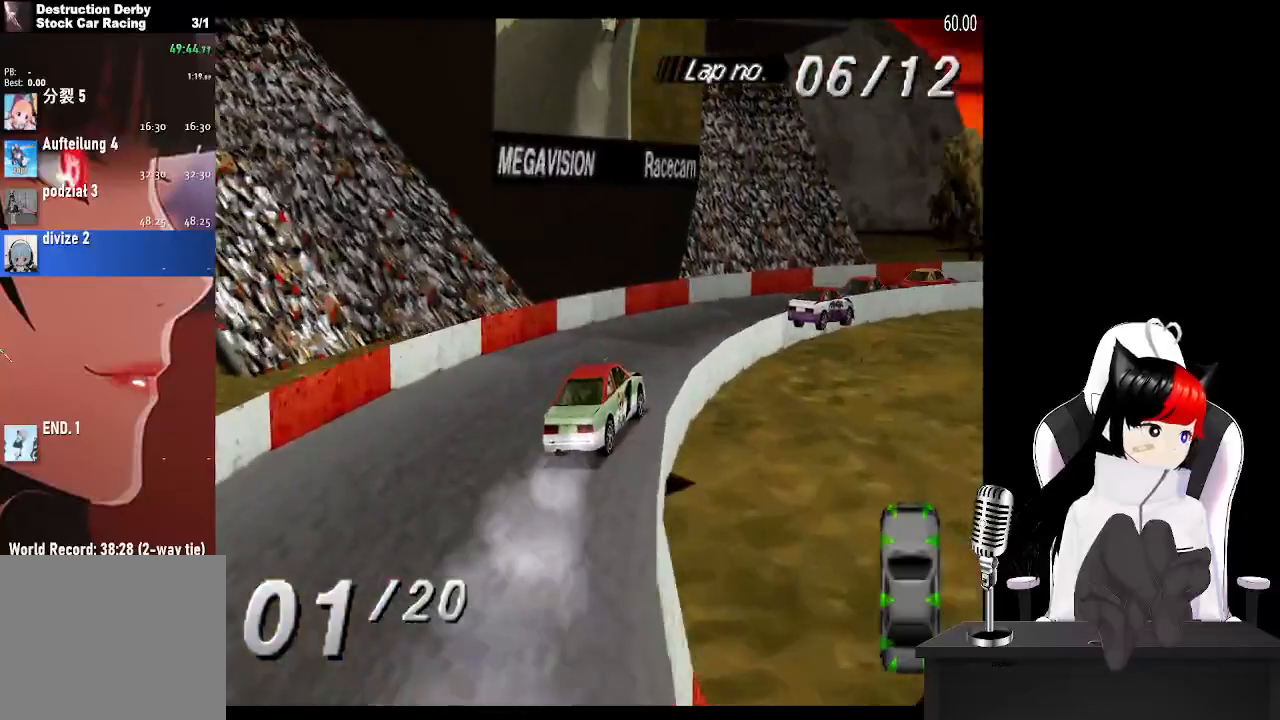
{"buttons": ["CROSS"], "left_stick": "center", "right_stick": "center", "events": [[367, "DPAD_RIGHT", "up"]]}
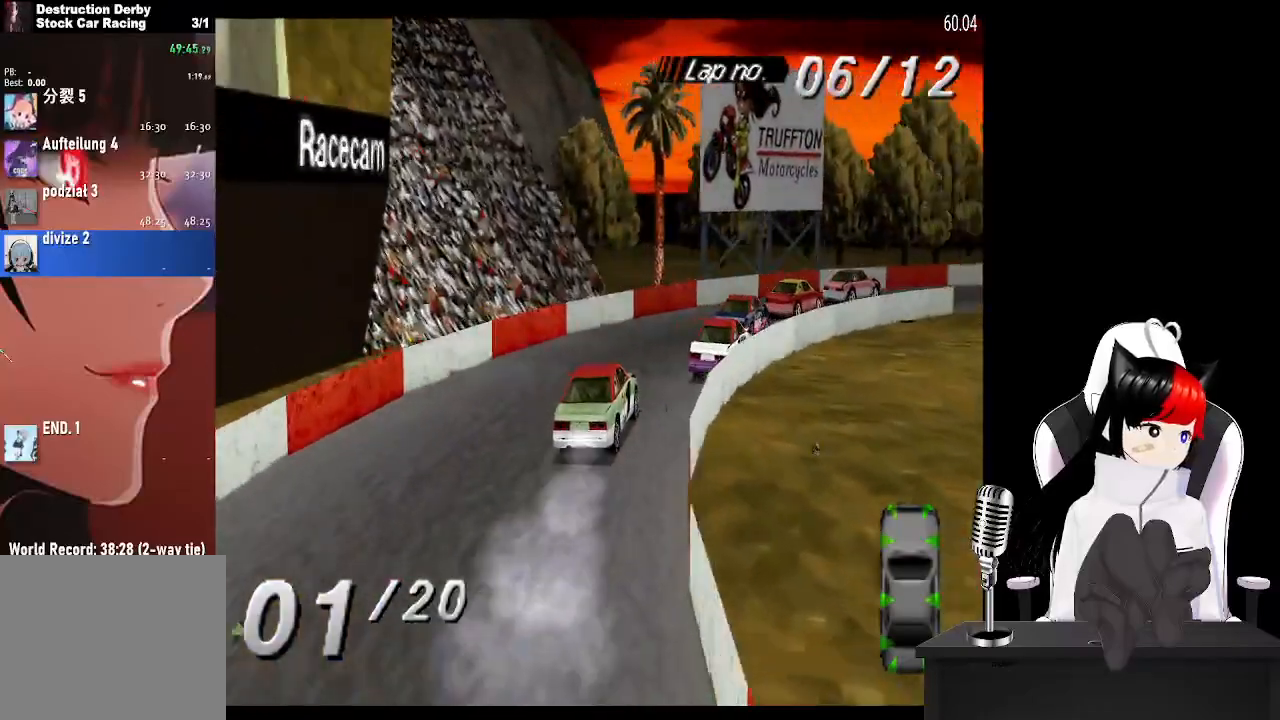
{"buttons": ["CROSS", "DPAD_RIGHT"], "left_stick": "center", "right_stick": "center", "events": [[33, "CROSS", "up"], [133, "DPAD_RIGHT", "down"], [200, "CROSS", "down"]]}
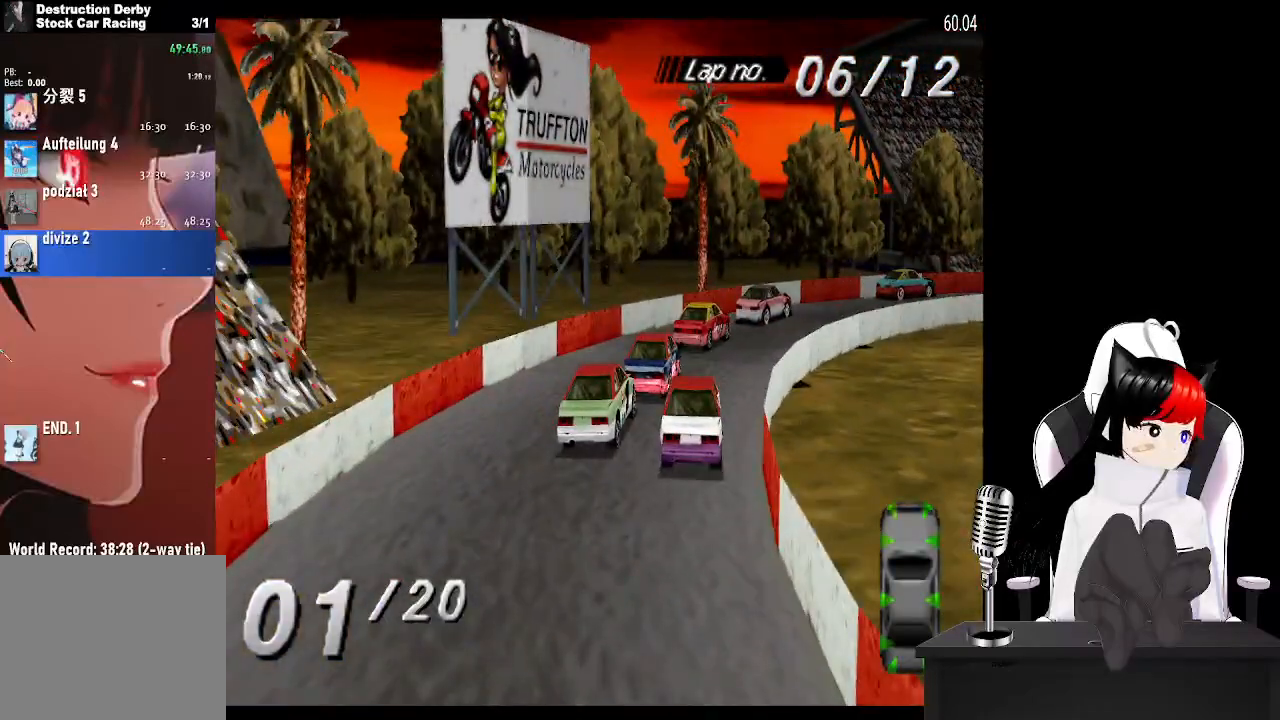
{"buttons": ["CROSS", "DPAD_RIGHT"], "left_stick": "center", "right_stick": "center", "events": [[317, "CROSS", "up"], [450, "CROSS", "down"]]}
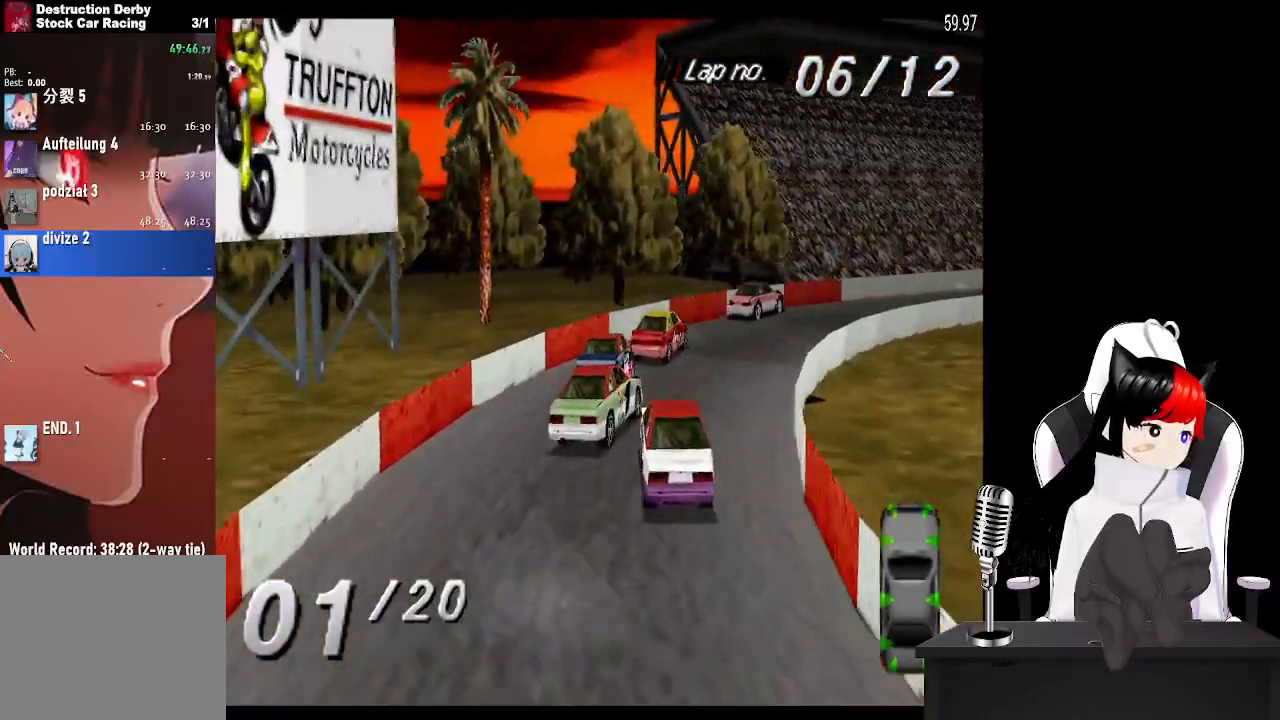
{"buttons": ["CROSS"], "left_stick": "center", "right_stick": "center", "events": [[50, "DPAD_RIGHT", "up"]]}
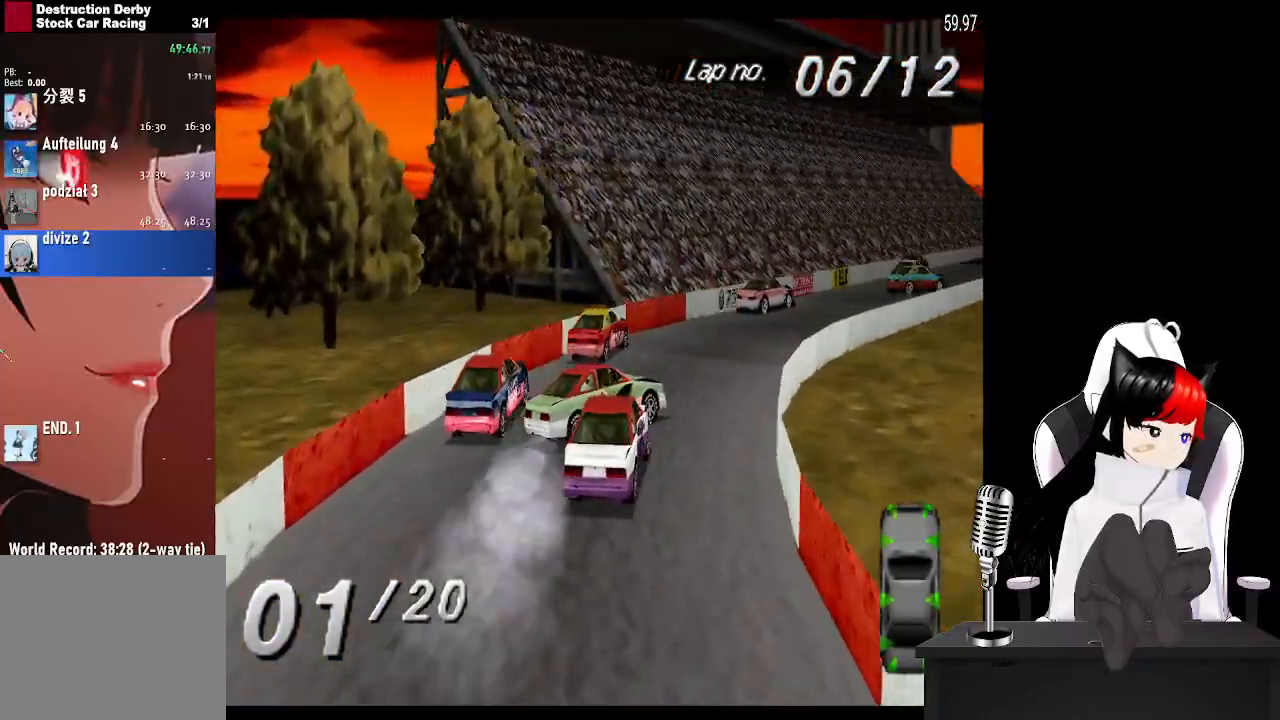
{"buttons": ["CROSS"], "left_stick": "center", "right_stick": "center", "events": [[117, "DPAD_LEFT", "down"], [233, "DPAD_LEFT", "up"], [400, "DPAD_LEFT", "down"], [500, "DPAD_LEFT", "up"]]}
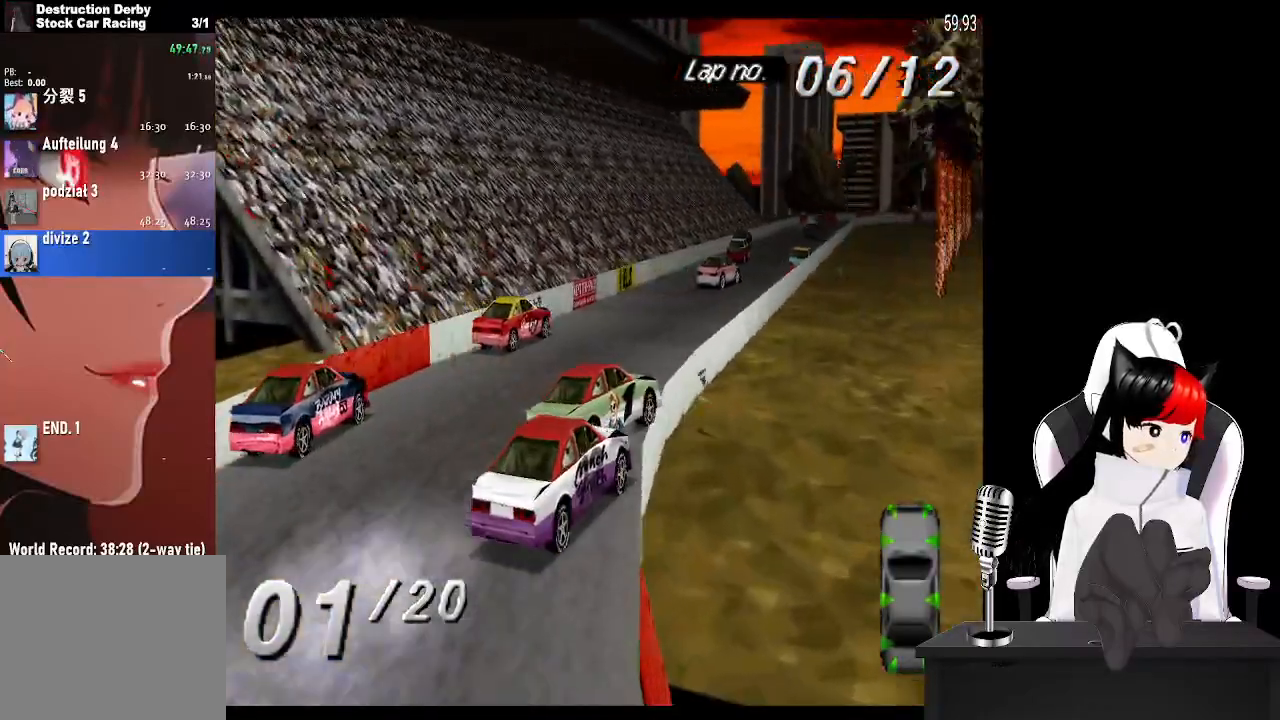
{"buttons": ["CROSS"], "left_stick": "center", "right_stick": "center", "events": [[333, "DPAD_RIGHT", "down"], [483, "DPAD_RIGHT", "up"]]}
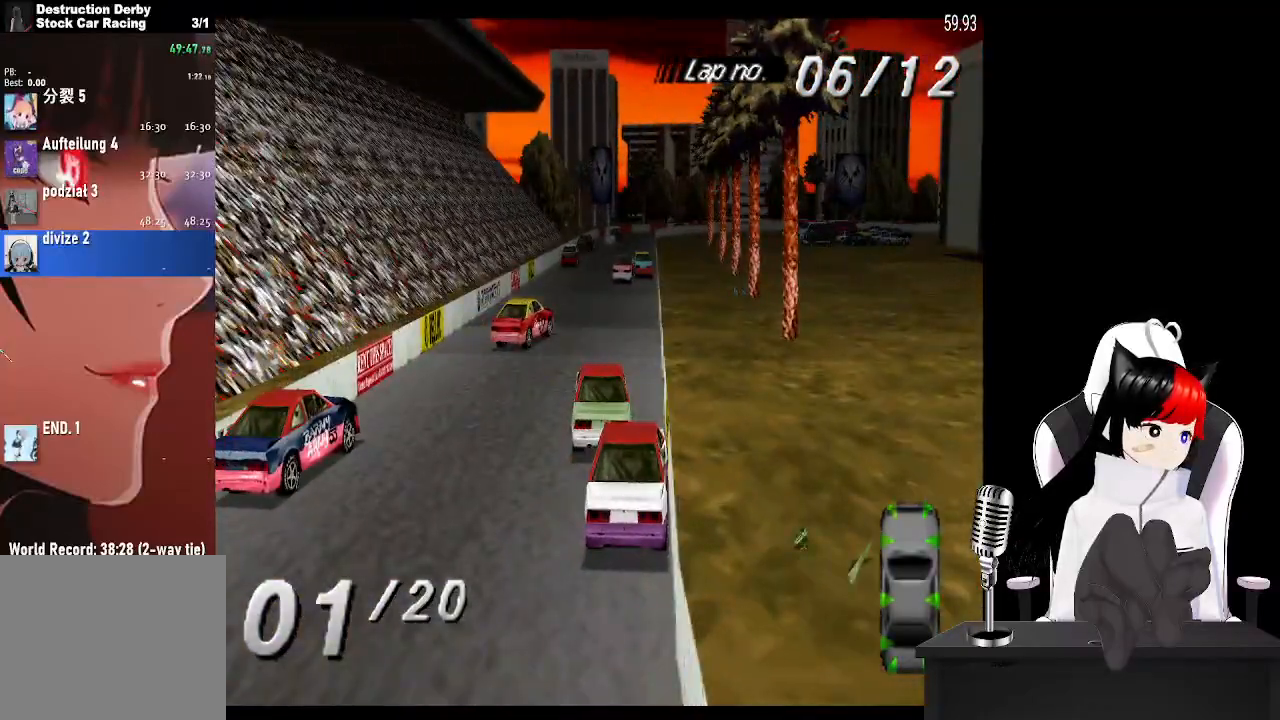
{"buttons": ["CROSS"], "left_stick": "center", "right_stick": "center", "events": []}
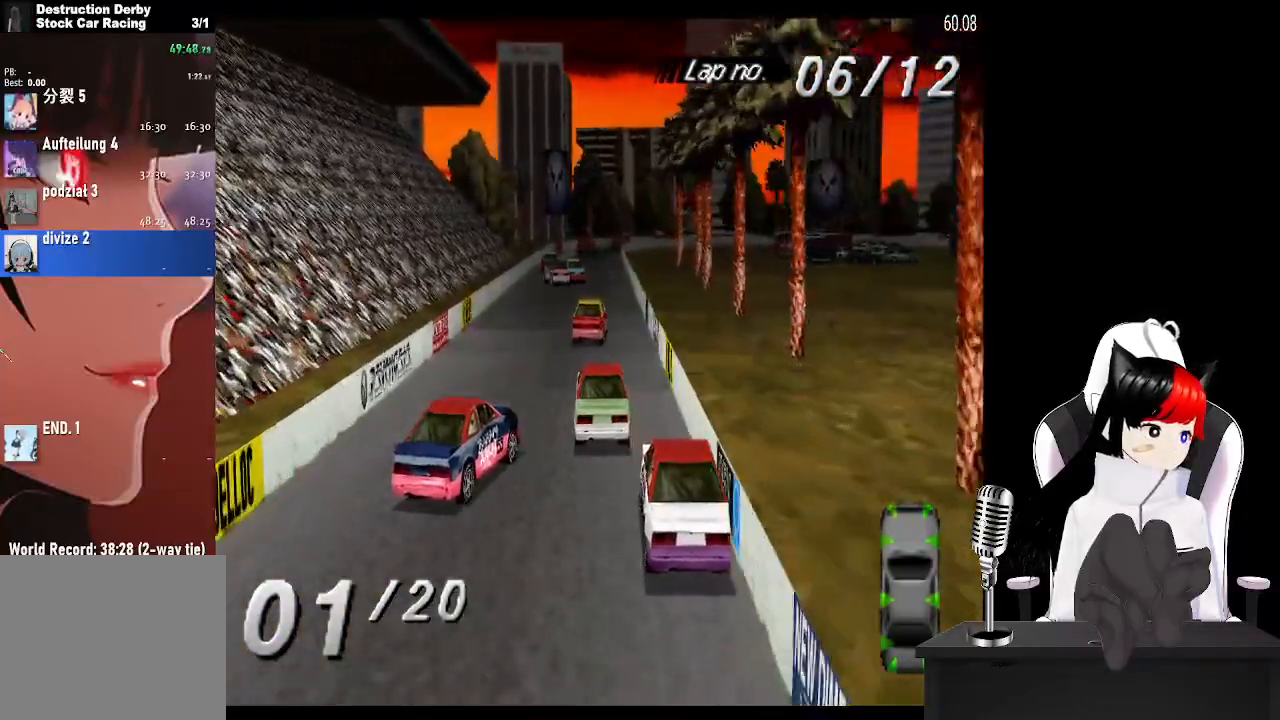
{"buttons": ["CROSS", "DPAD_LEFT"], "left_stick": "center", "right_stick": "center", "events": [[17, "DPAD_RIGHT", "down"], [200, "DPAD_RIGHT", "up"], [350, "DPAD_LEFT", "down"]]}
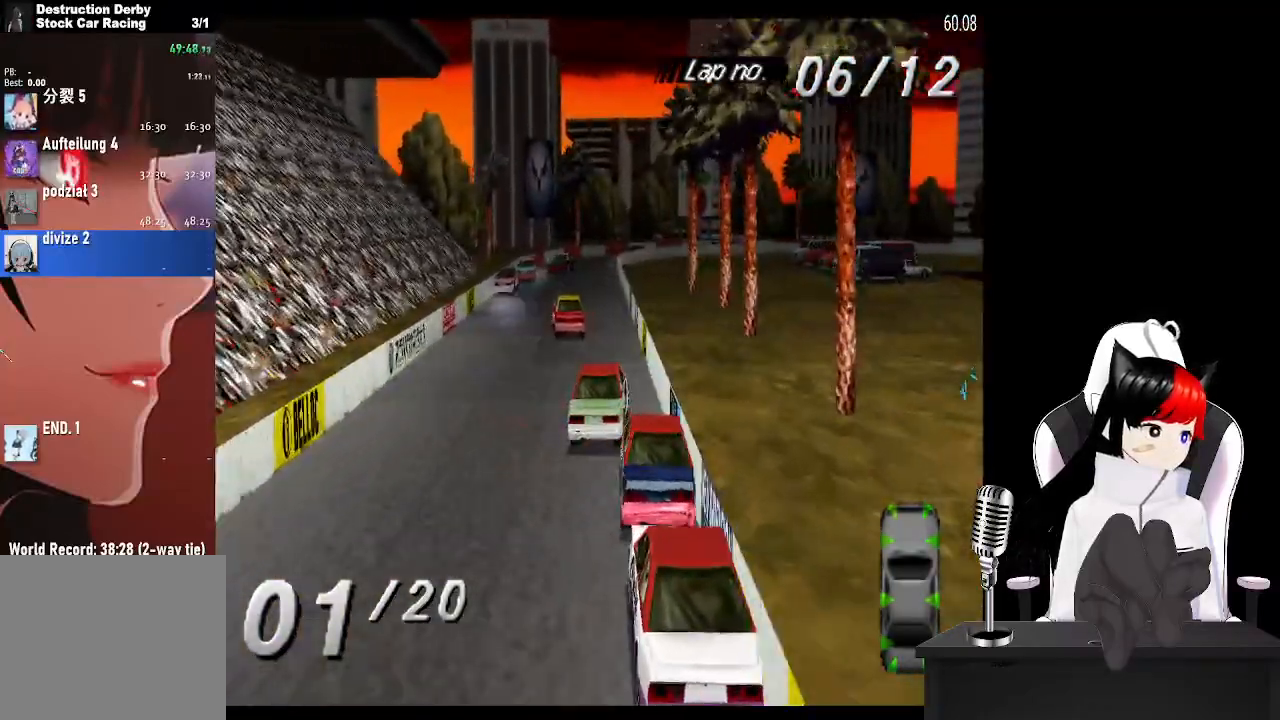
{"buttons": ["CROSS"], "left_stick": "center", "right_stick": "center", "events": [[100, "DPAD_LEFT", "up"]]}
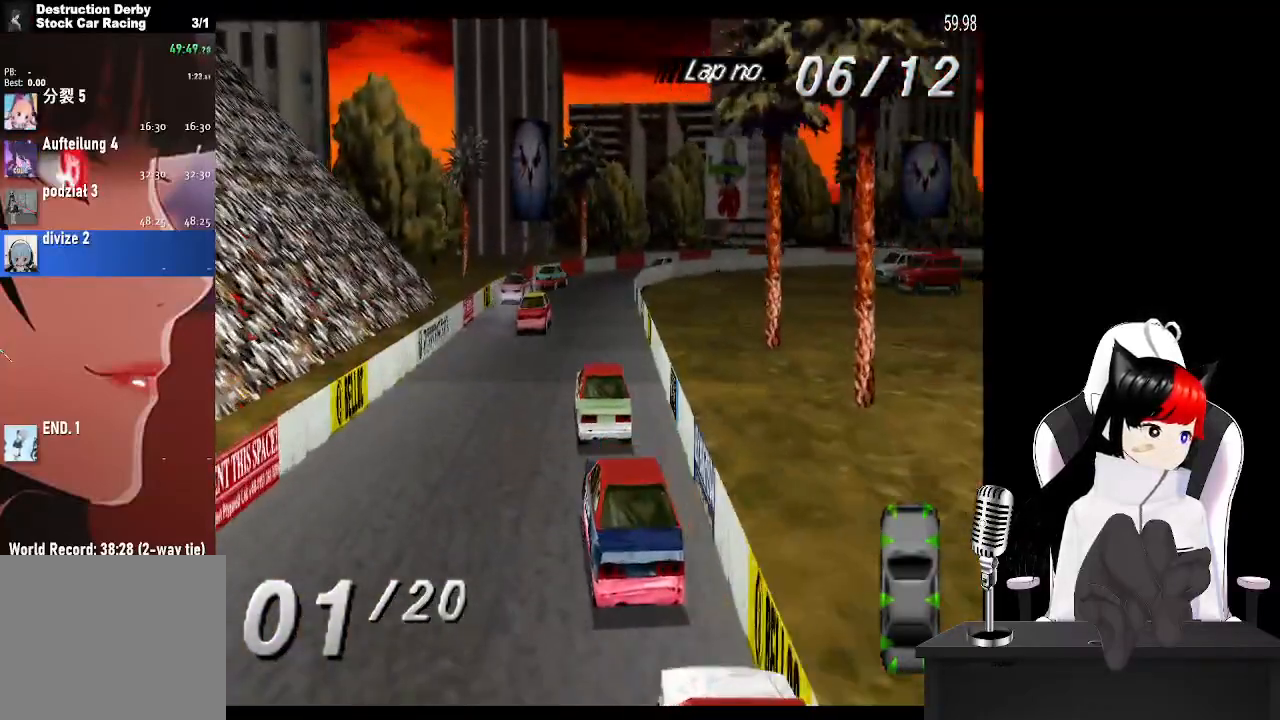
{"buttons": ["DPAD_RIGHT"], "left_stick": "center", "right_stick": "center", "events": [[167, "DPAD_RIGHT", "down"], [283, "DPAD_RIGHT", "up"], [367, "DPAD_RIGHT", "down"], [383, "CROSS", "up"]]}
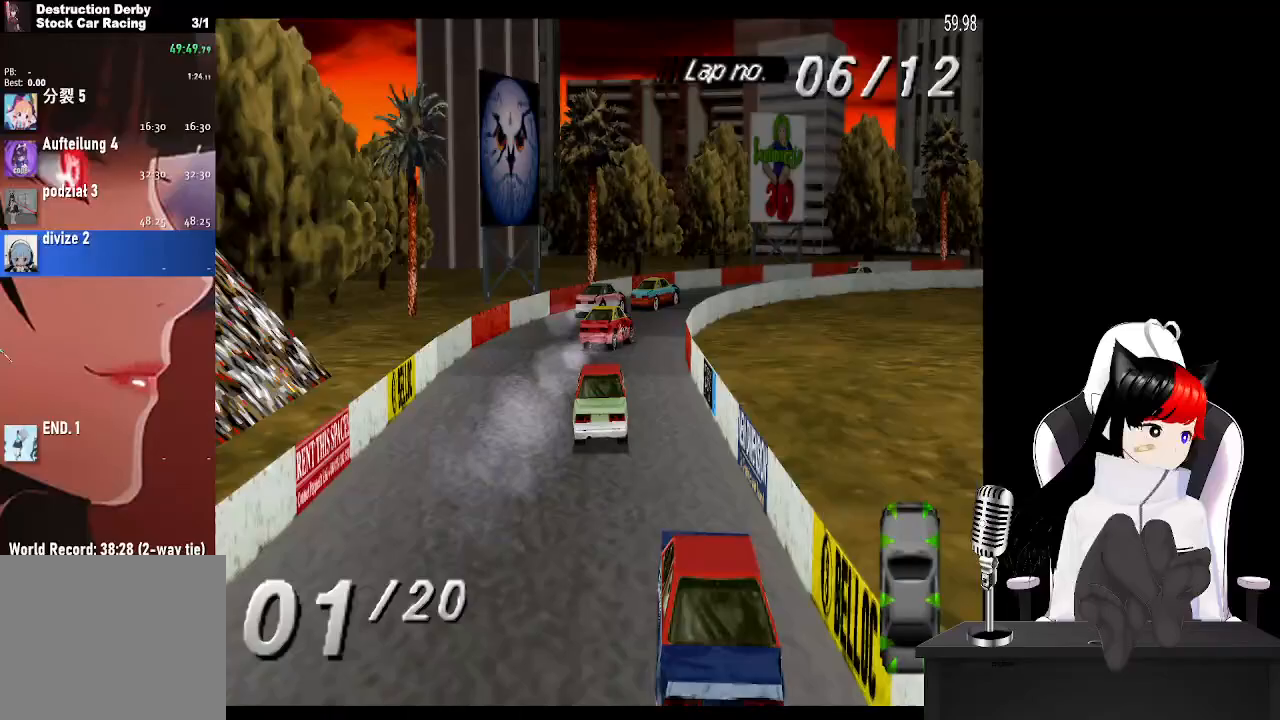
{"buttons": ["CROSS", "DPAD_RIGHT"], "left_stick": "center", "right_stick": "center", "events": [[33, "SQUARE", "down"], [167, "SQUARE", "up"], [283, "CROSS", "down"]]}
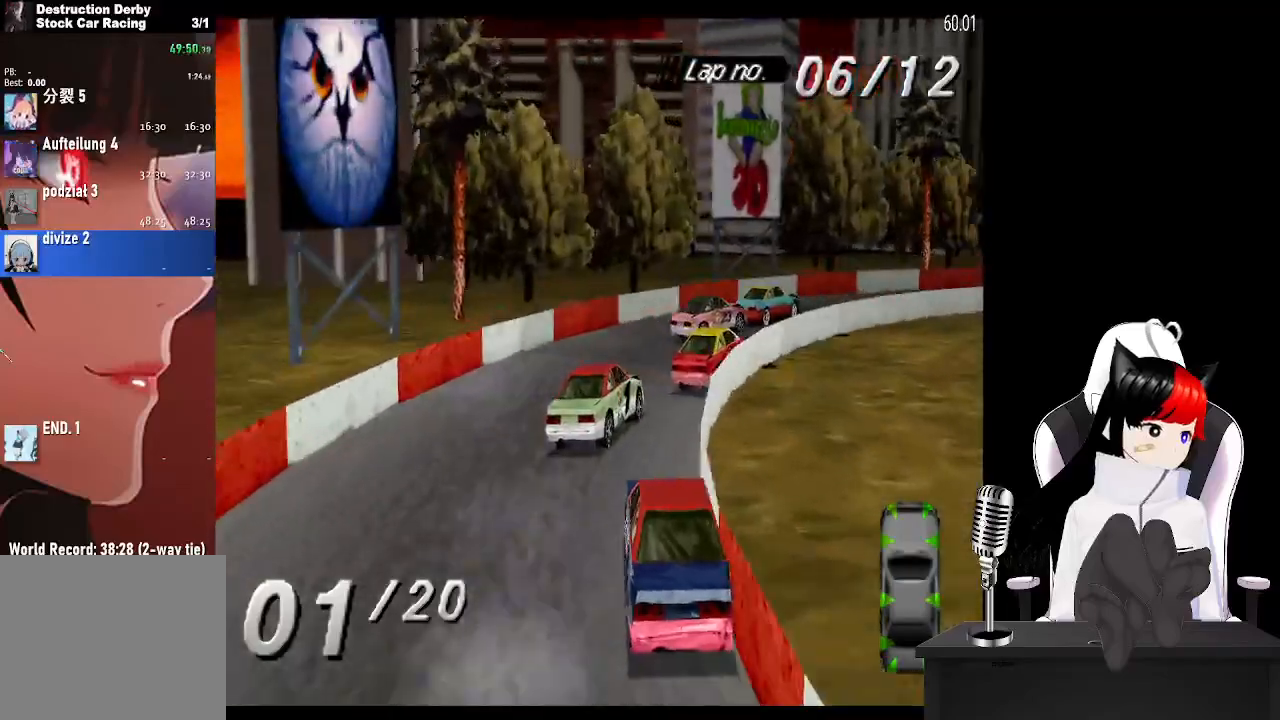
{"buttons": ["CROSS"], "left_stick": "center", "right_stick": "center", "events": [[500, "DPAD_RIGHT", "up"]]}
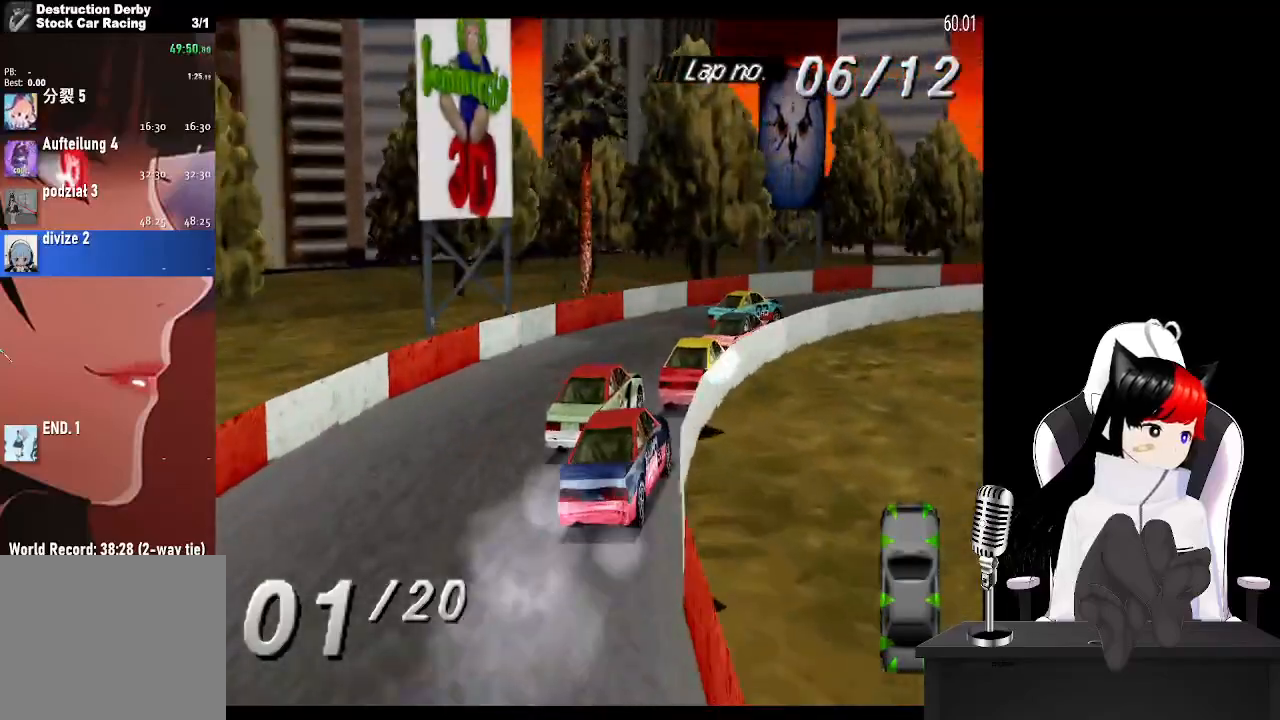
{"buttons": ["CROSS", "DPAD_RIGHT"], "left_stick": "center", "right_stick": "center", "events": [[33, "DPAD_RIGHT", "down"]]}
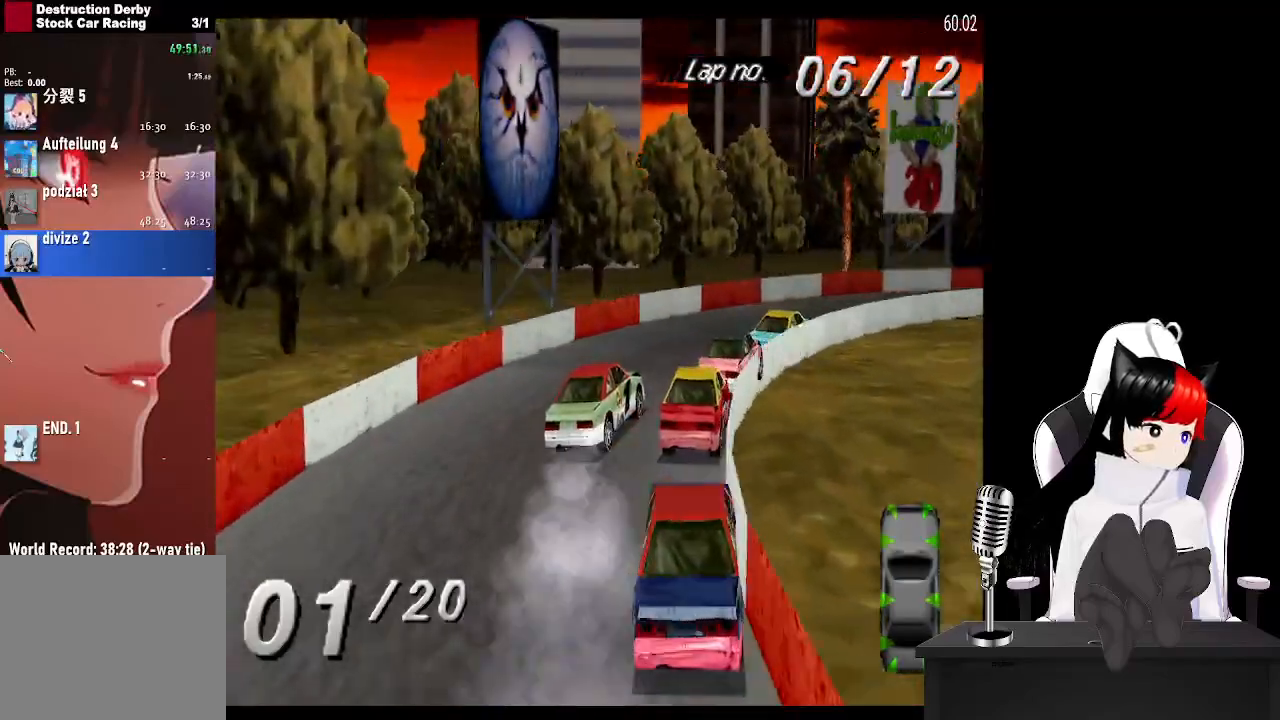
{"buttons": ["CROSS", "DPAD_RIGHT"], "left_stick": "center", "right_stick": "center", "events": [[133, "CROSS", "up"], [300, "CROSS", "down"]]}
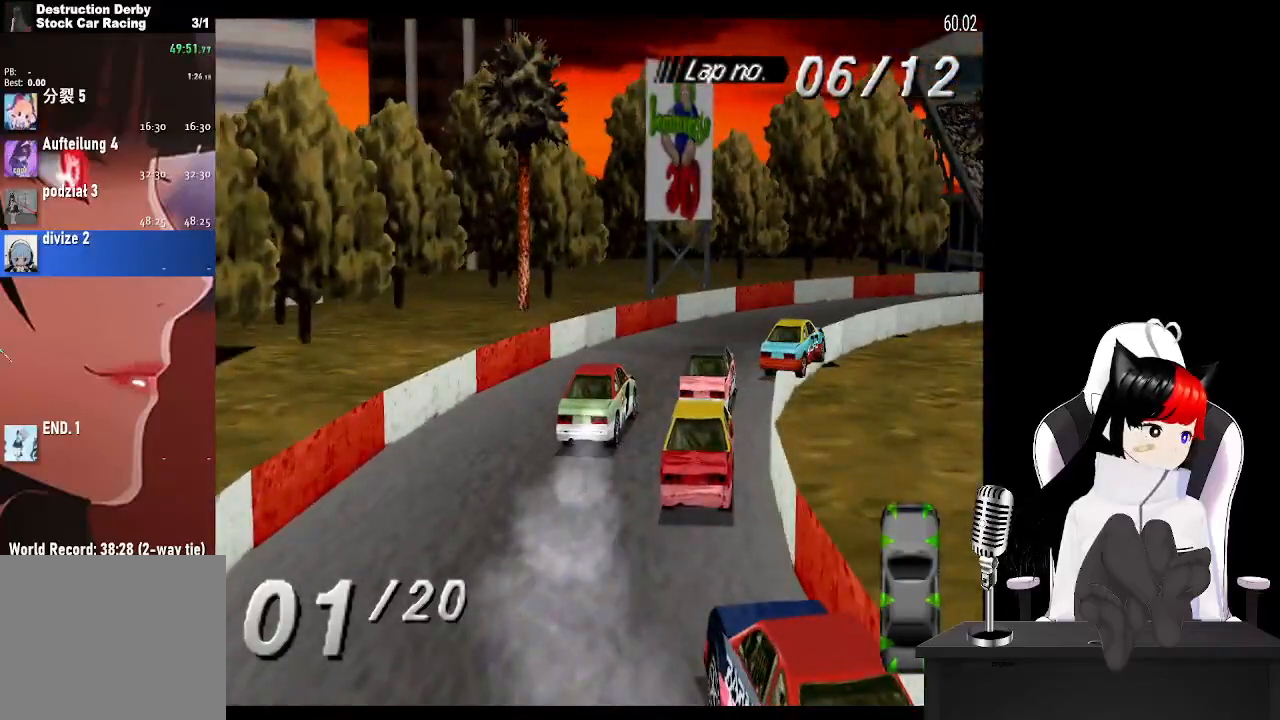
{"buttons": ["CROSS", "DPAD_RIGHT"], "left_stick": "center", "right_stick": "center", "events": []}
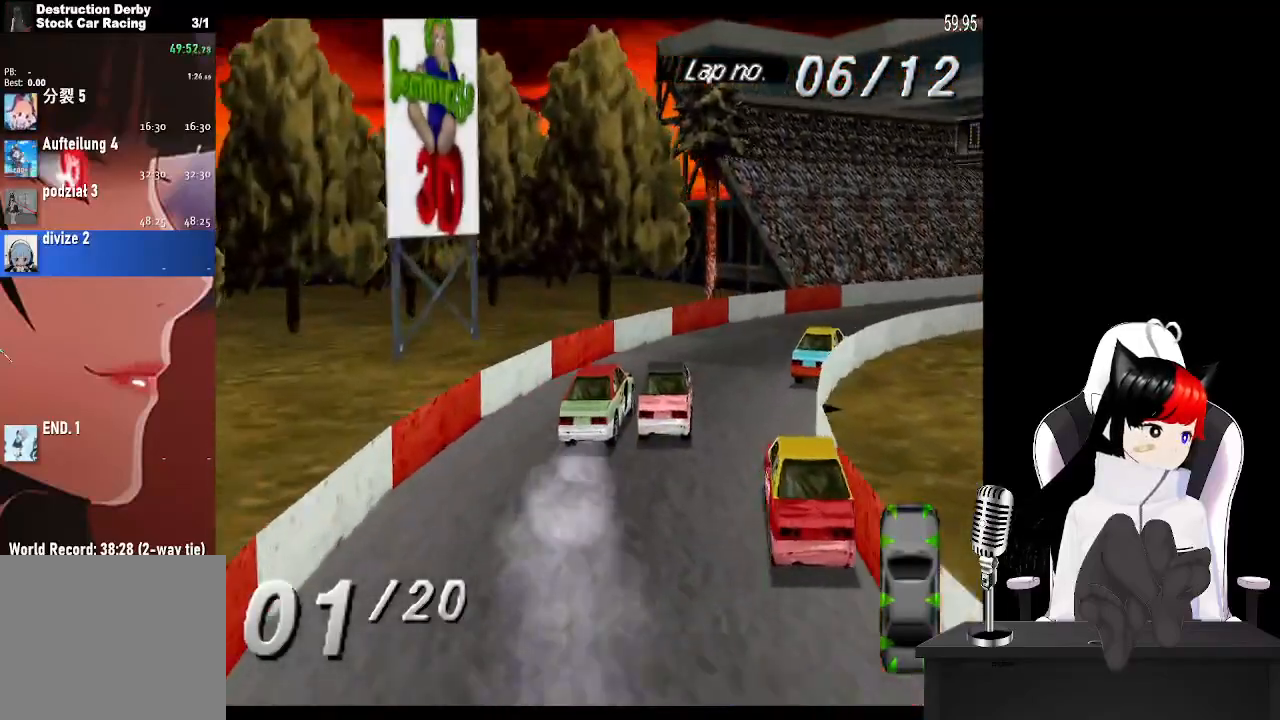
{"buttons": ["CROSS"], "left_stick": "center", "right_stick": "center", "events": [[500, "DPAD_RIGHT", "up"]]}
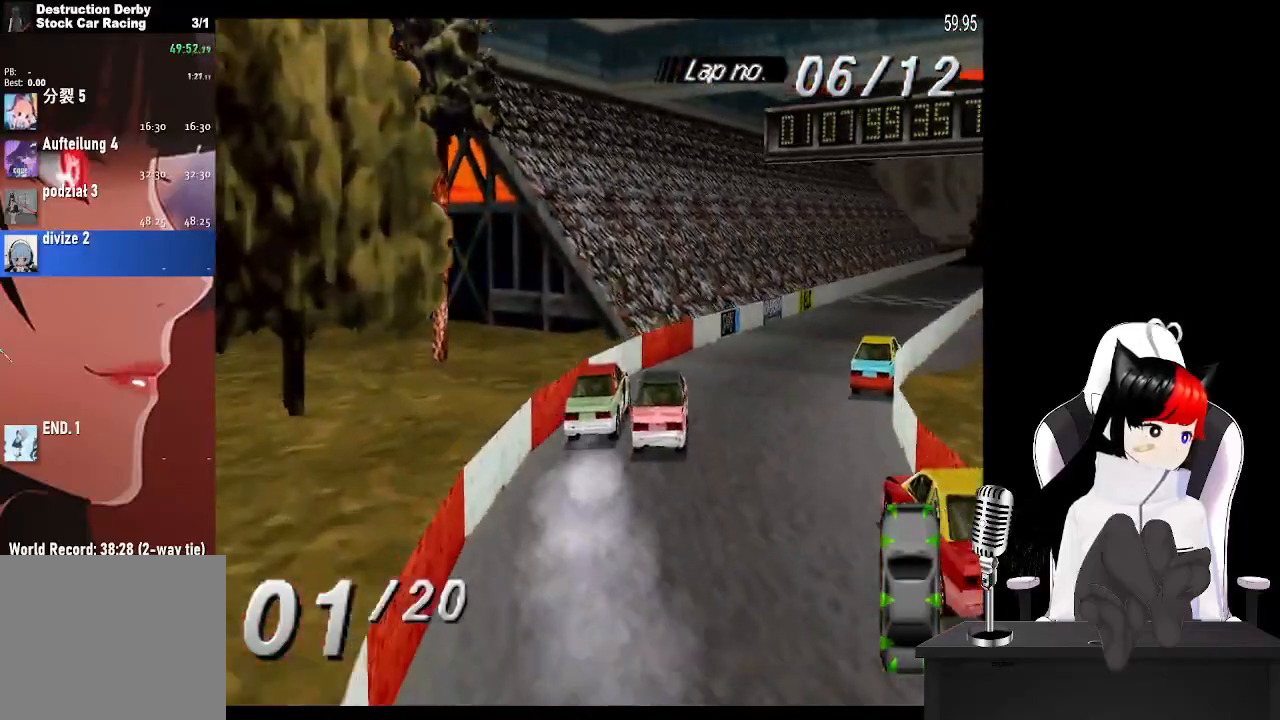
{"buttons": ["CROSS", "DPAD_LEFT"], "left_stick": "center", "right_stick": "center", "events": [[500, "DPAD_LEFT", "down"]]}
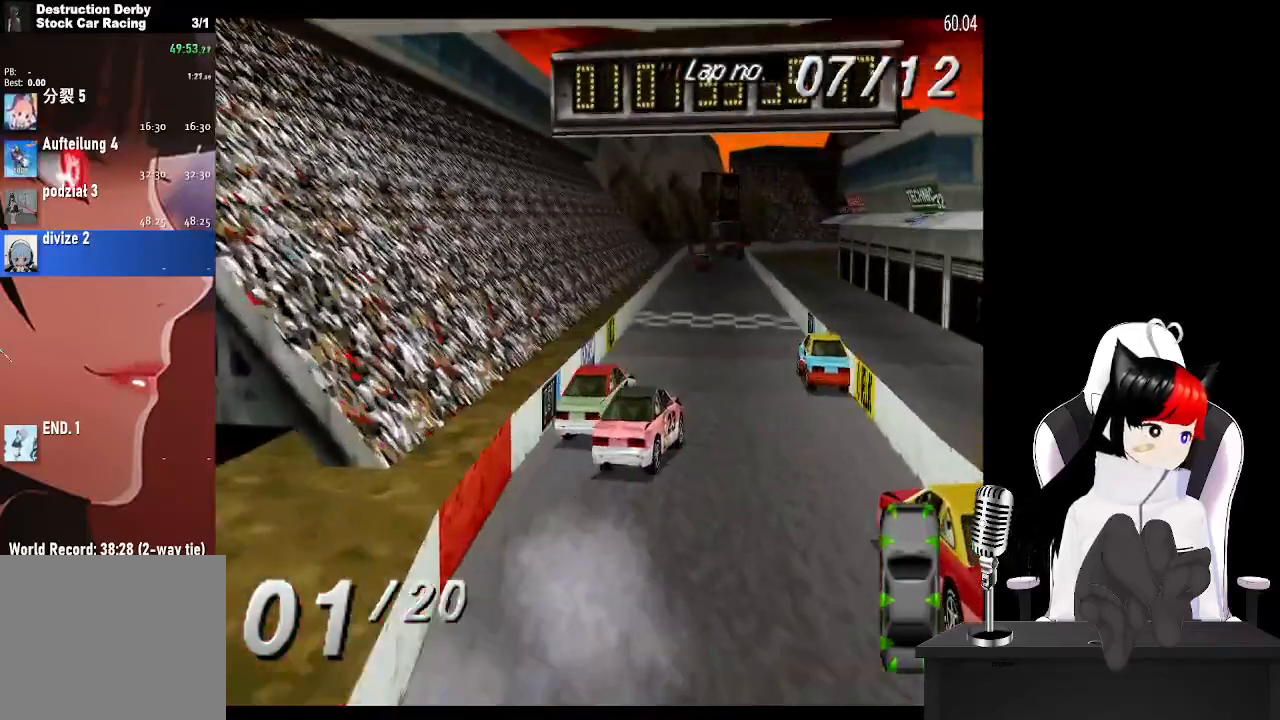
{"buttons": ["CROSS"], "left_stick": "center", "right_stick": "center", "events": [[300, "DPAD_LEFT", "up"]]}
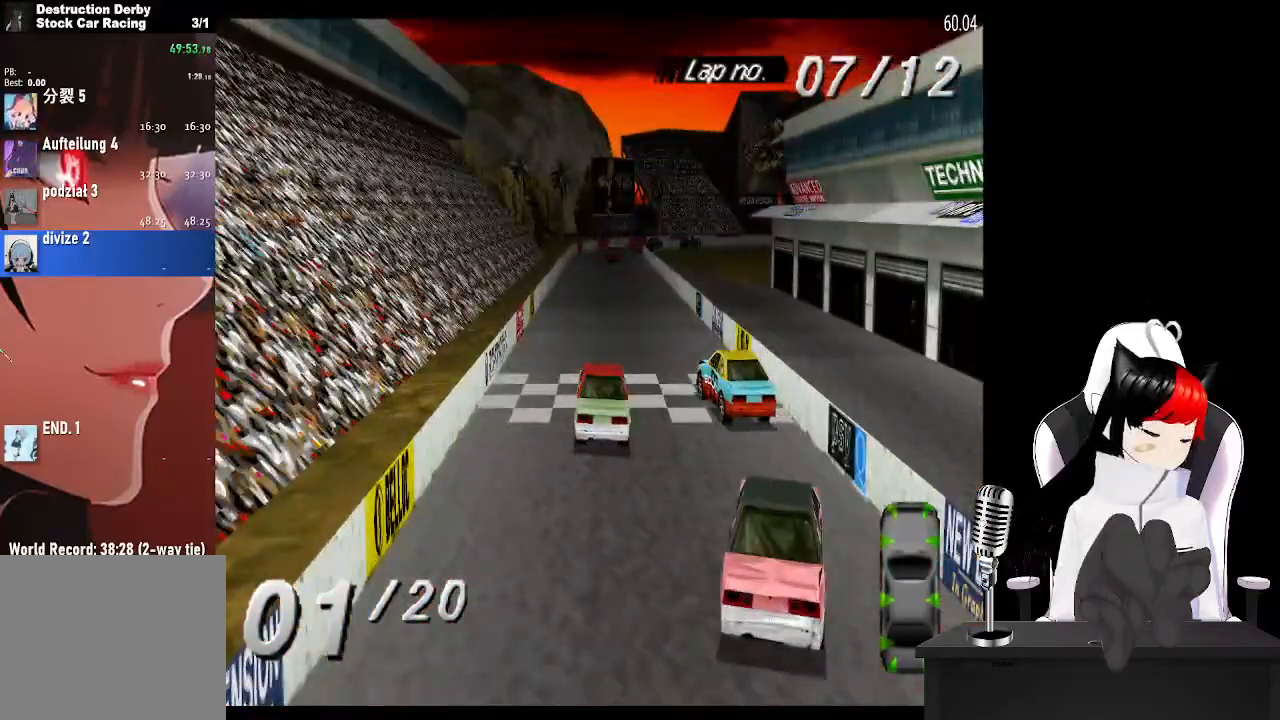
{"buttons": ["CROSS"], "left_stick": "center", "right_stick": "center", "events": [[333, "DPAD_LEFT", "down"], [450, "DPAD_LEFT", "up"]]}
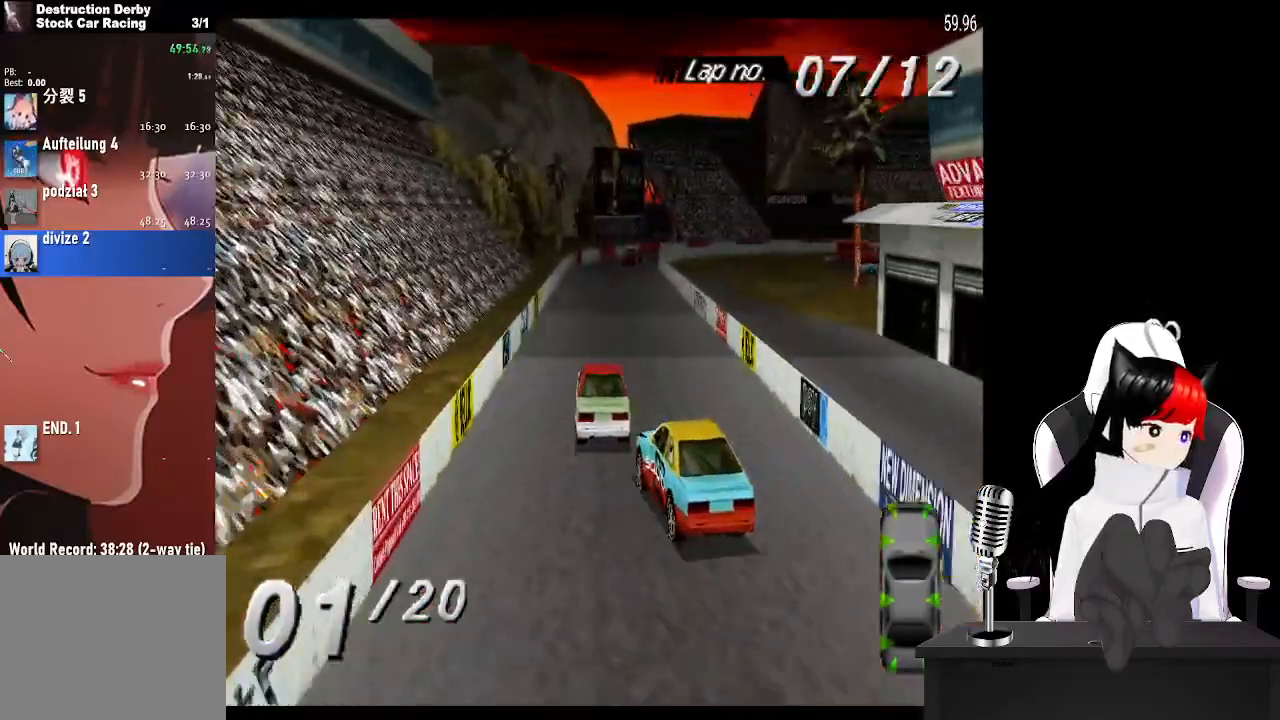
{"buttons": ["CROSS", "DPAD_RIGHT"], "left_stick": "center", "right_stick": "center", "events": [[467, "DPAD_RIGHT", "down"]]}